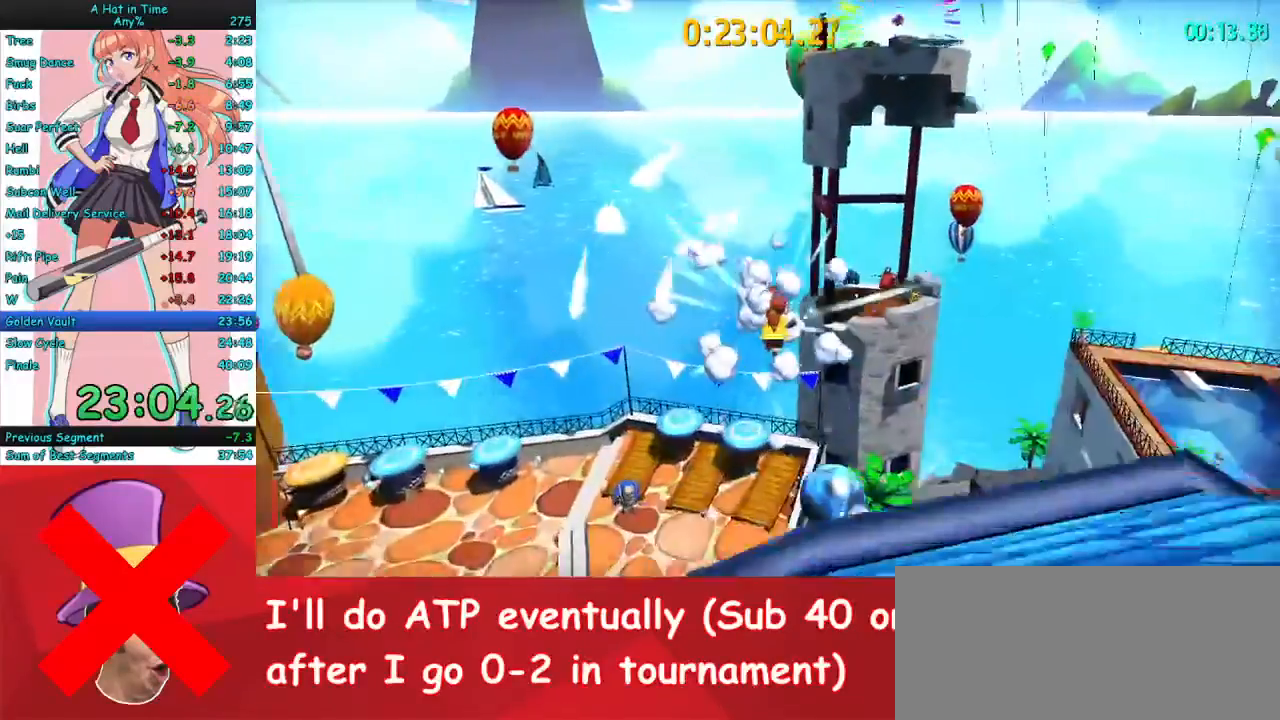
Gameplay with keyboard and mouse; each line is a JSON object with the keys and mouse buttons held at the frame after it. "events" lists presses ("down") and releases ("up") of "a", "ctrl", "d", "e", "f", "q", "r", "s", "shift", "space", "tab", "w", "mouse_left", "mouse_wheel", "mouse_right", "mouse_mb4" and "mouse_mb5" between this image and that frame as [ms after this image, input, new state], when the widget could be followed in between. "mouse_left", "mouse_wheel", "mouse_right", "mouse_mb4", "mouse_mb5" = the "left", "wheel", "right", "mb4", "mb5" buttons of the "mouse" list. No other keys are recorded. "wheel" means that the mouse wheel is clicked or scrolled. Mouse movement is not recorded.
{"keys": ["w"], "mouse": [], "events": []}
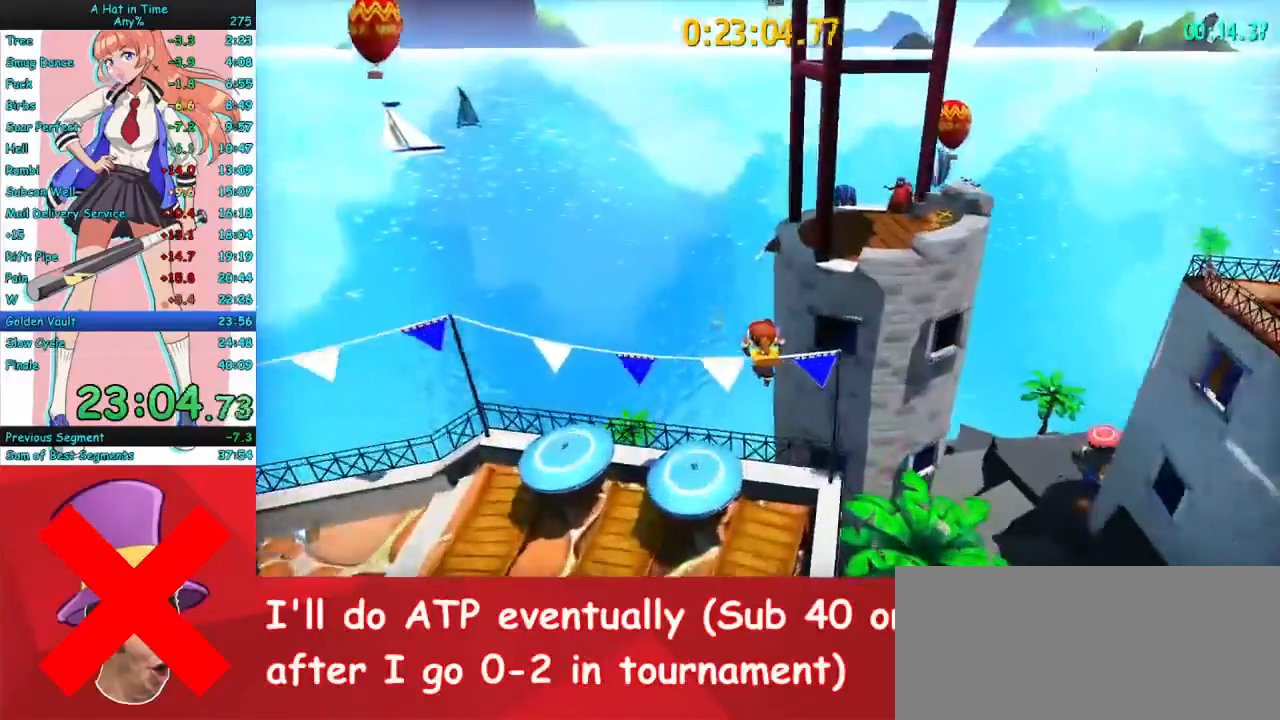
{"keys": ["d", "w"], "mouse": [], "events": [[167, "w", "up"], [267, "space", "down"], [400, "d", "down"], [433, "space", "up"], [467, "w", "down"]]}
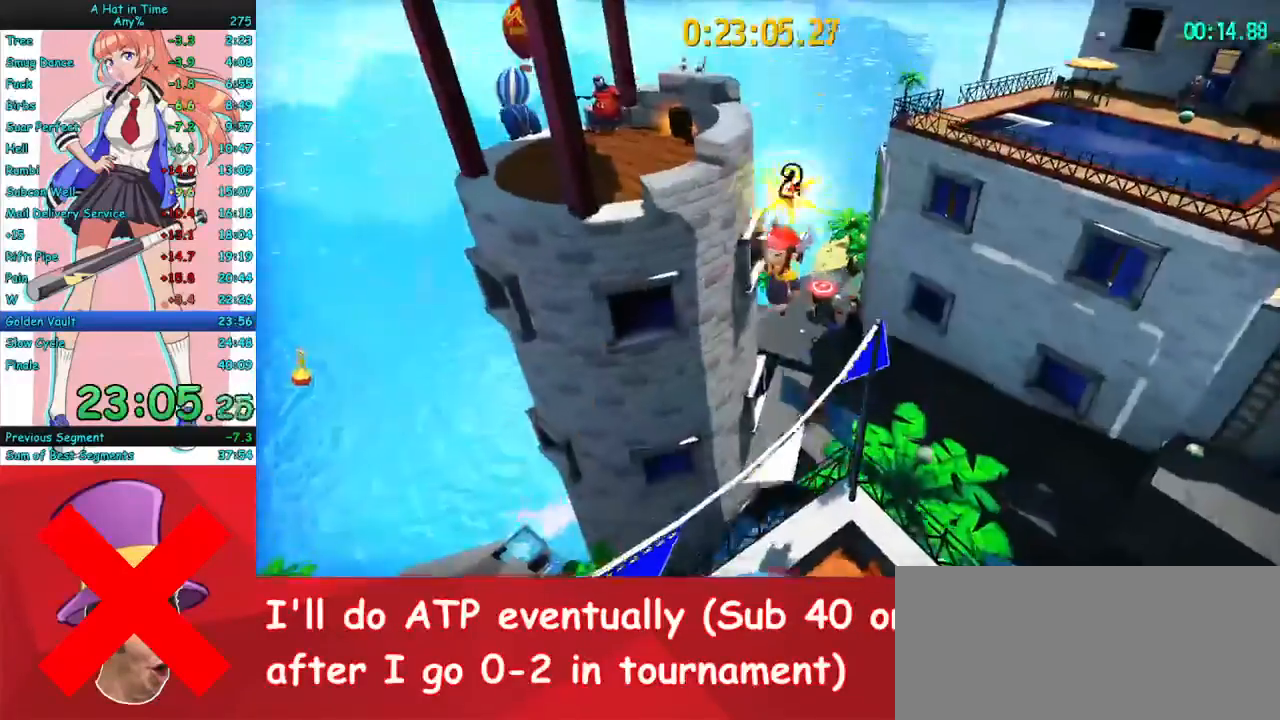
{"keys": ["w"], "mouse": [], "events": [[400, "d", "up"]]}
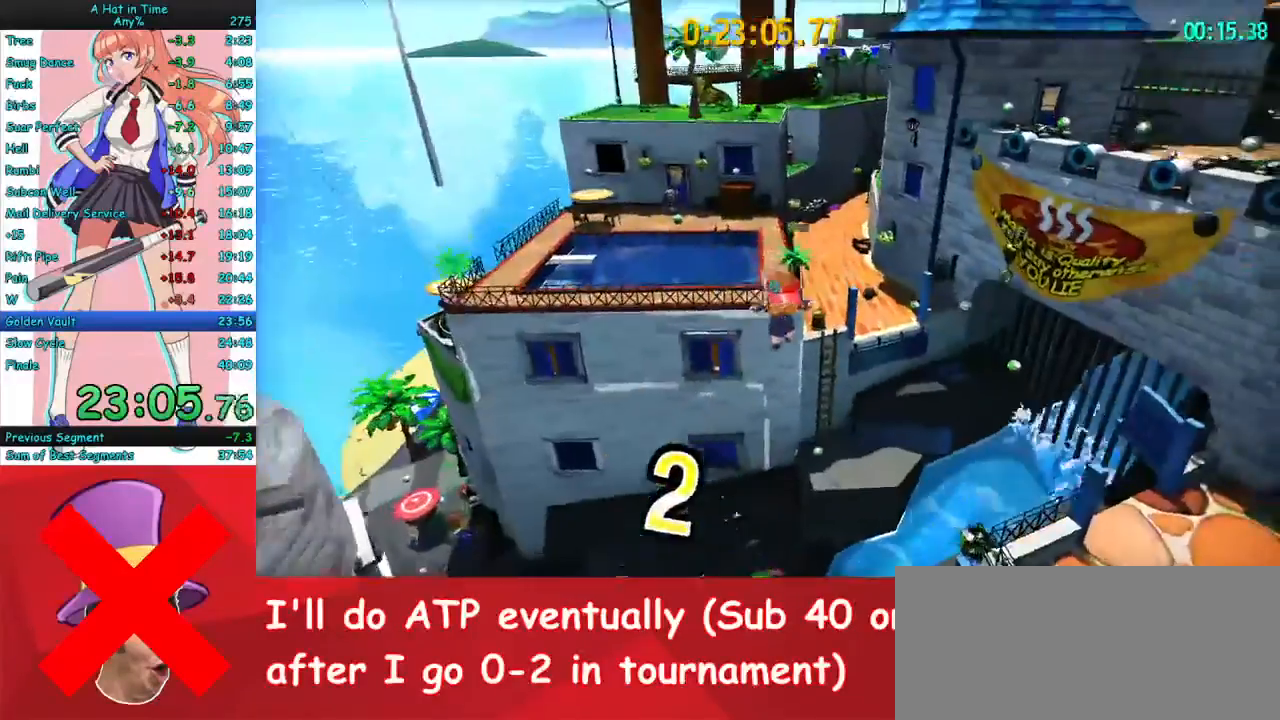
{"keys": ["w"], "mouse": [], "events": [[333, "space", "down"], [433, "space", "up"]]}
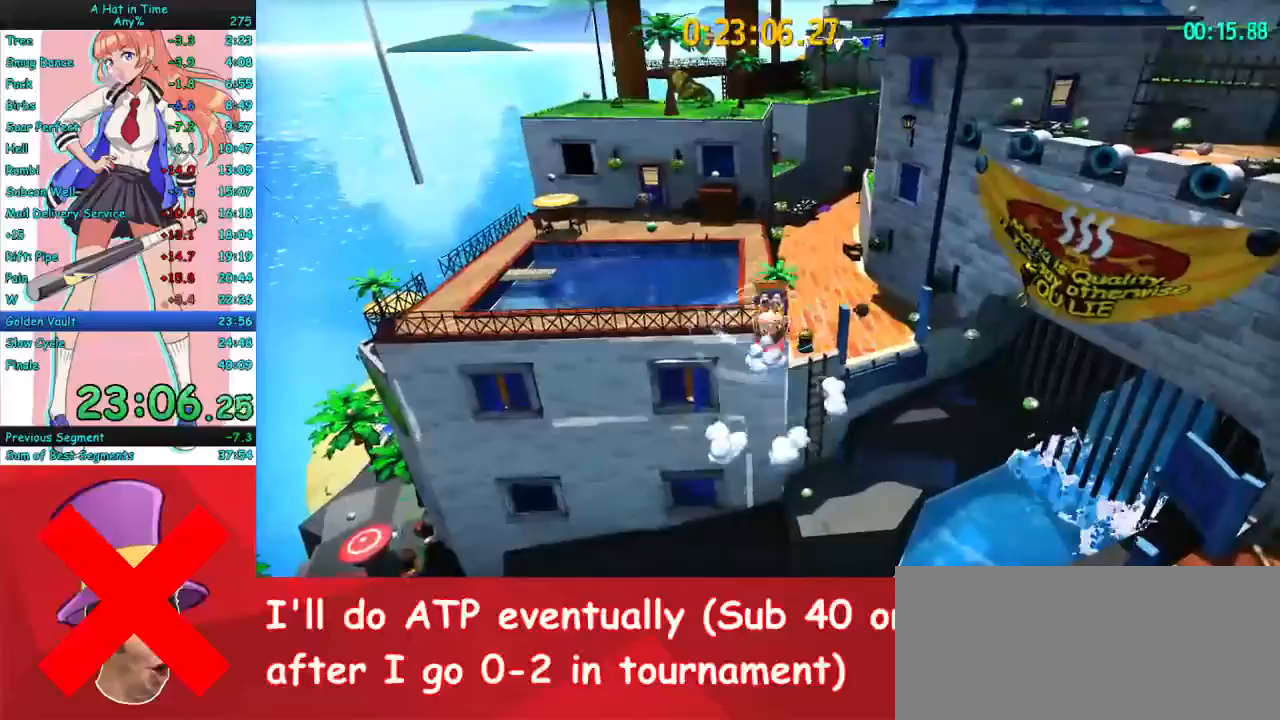
{"keys": ["w"], "mouse": [], "events": []}
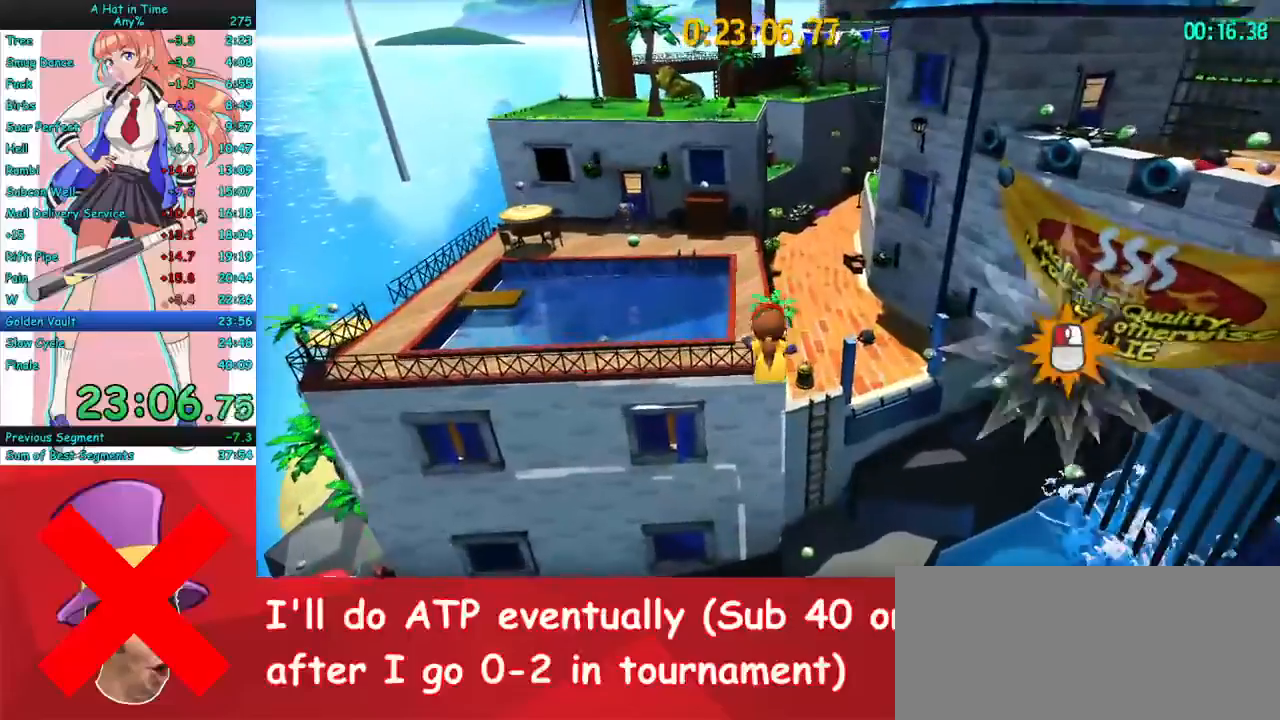
{"keys": ["w"], "mouse": [], "events": [[233, "mouse_mb4", "down"], [333, "mouse_mb4", "up"]]}
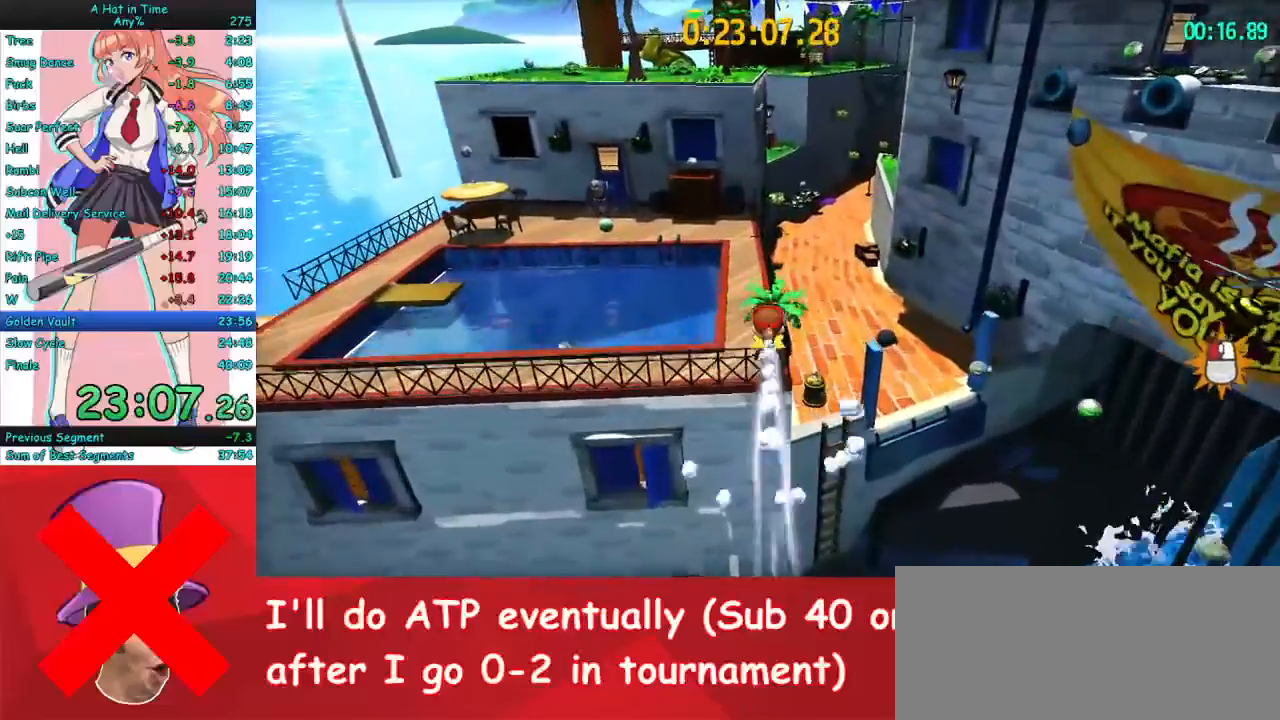
{"keys": ["w"], "mouse": ["mb4"], "events": [[133, "mouse_mb4", "down"], [267, "mouse_mb4", "up"], [400, "mouse_mb4", "down"]]}
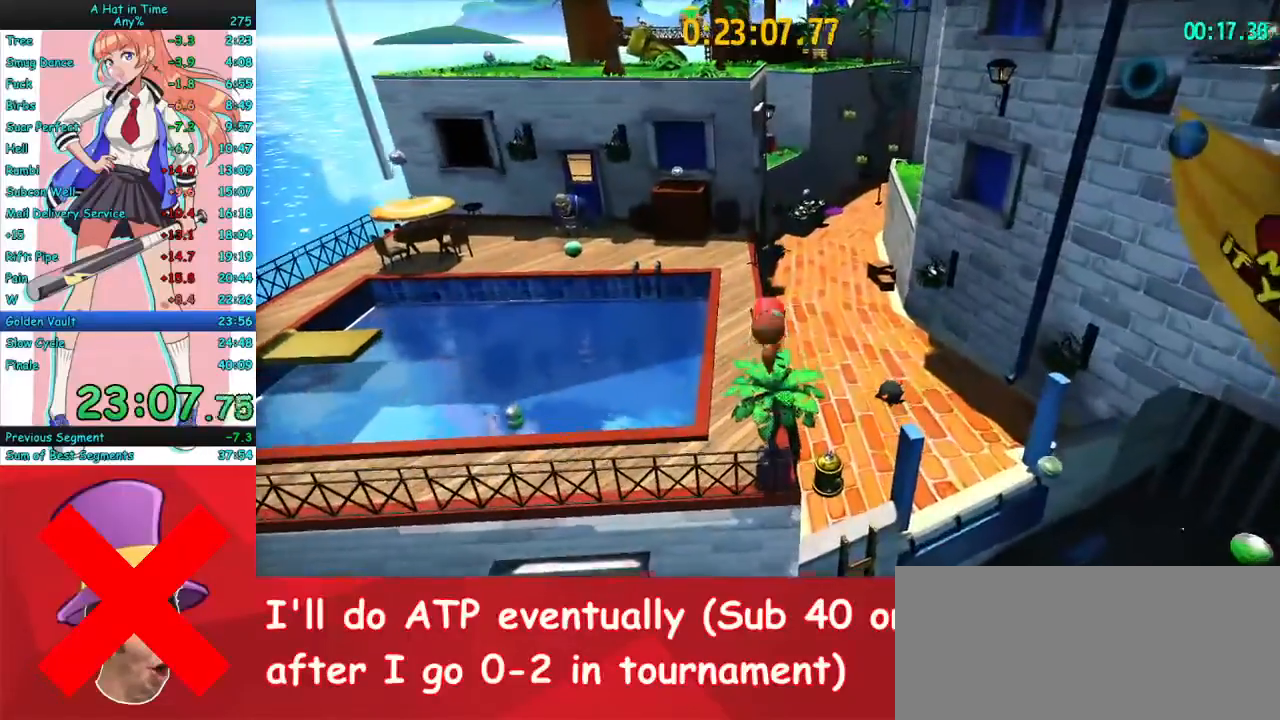
{"keys": ["w"], "mouse": [], "events": [[433, "mouse_mb4", "up"]]}
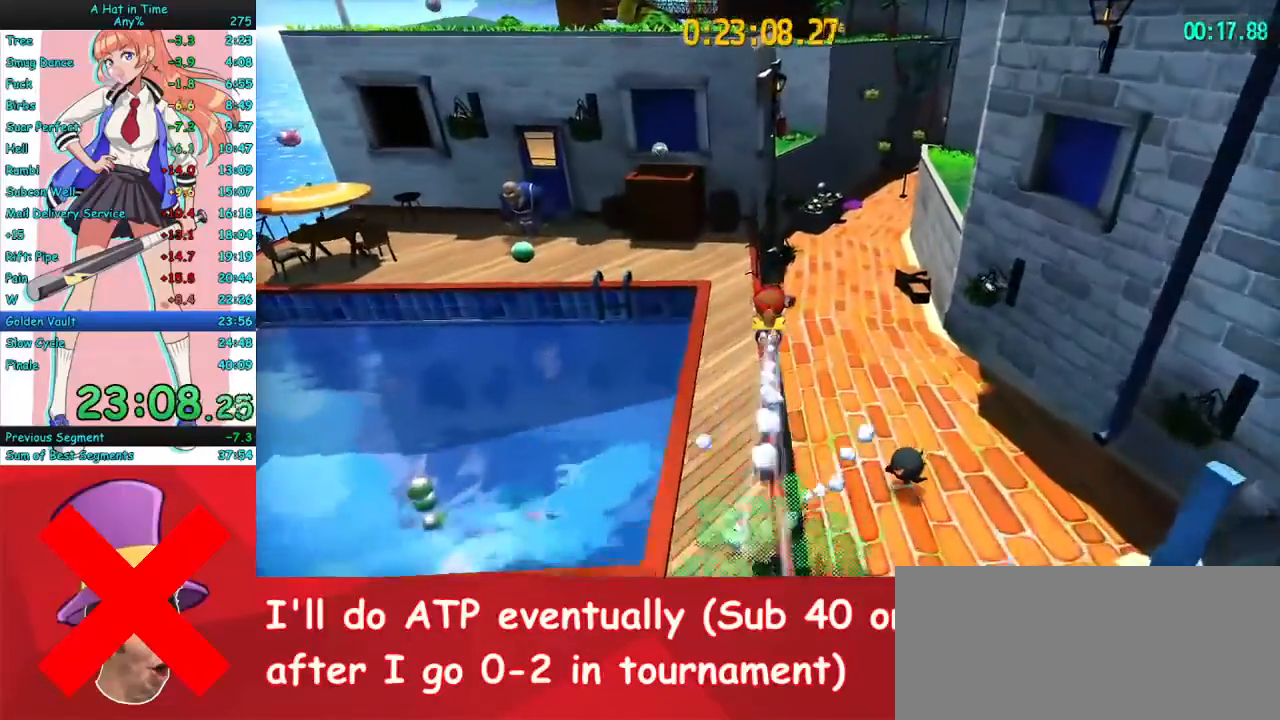
{"keys": ["w"], "mouse": [], "events": [[67, "mouse_mb4", "down"], [300, "mouse_mb4", "up"]]}
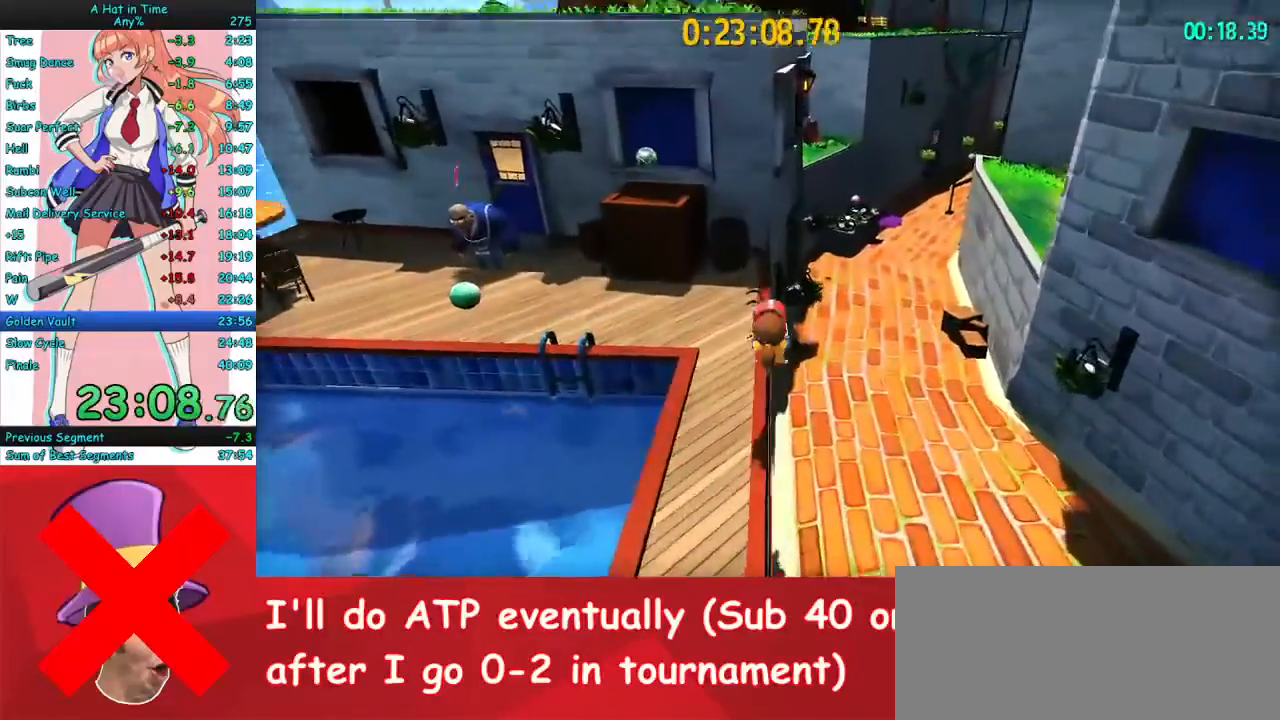
{"keys": ["a", "space", "w"], "mouse": [], "events": [[33, "space", "down"], [167, "a", "down"]]}
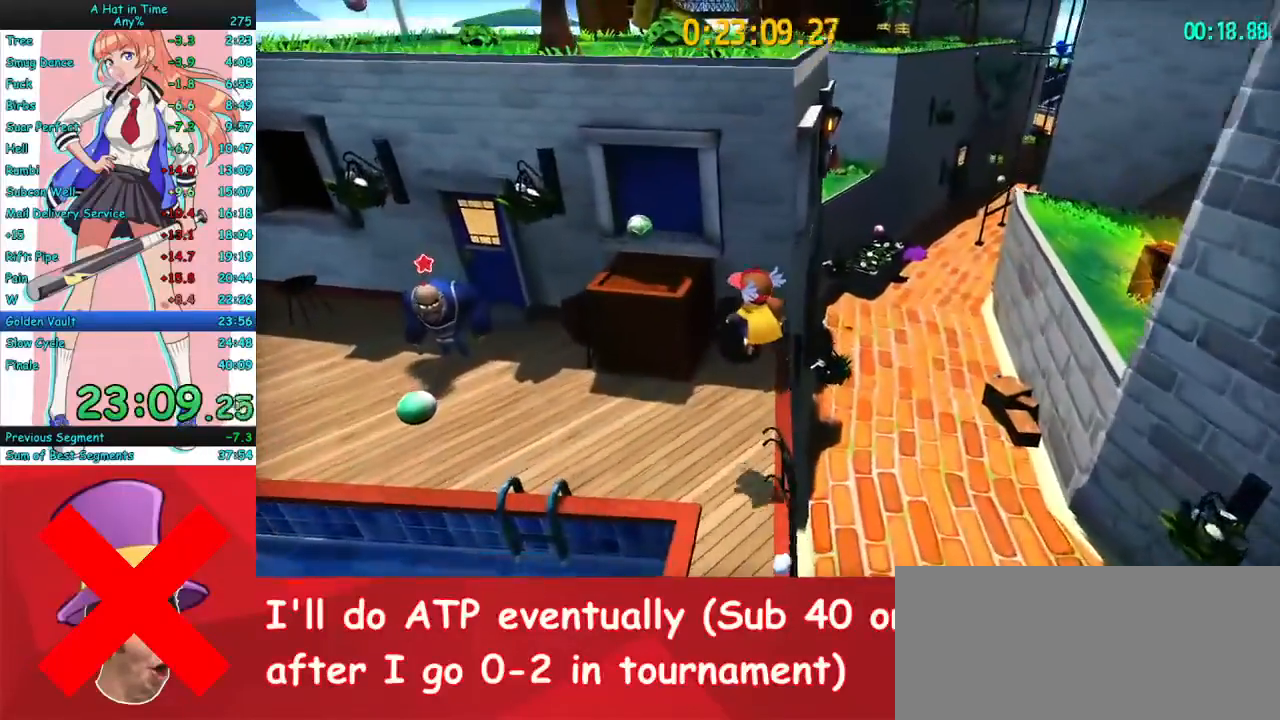
{"keys": ["a", "space", "w"], "mouse": [], "events": [[33, "space", "up"], [67, "a", "up"], [200, "space", "down"], [433, "a", "down"]]}
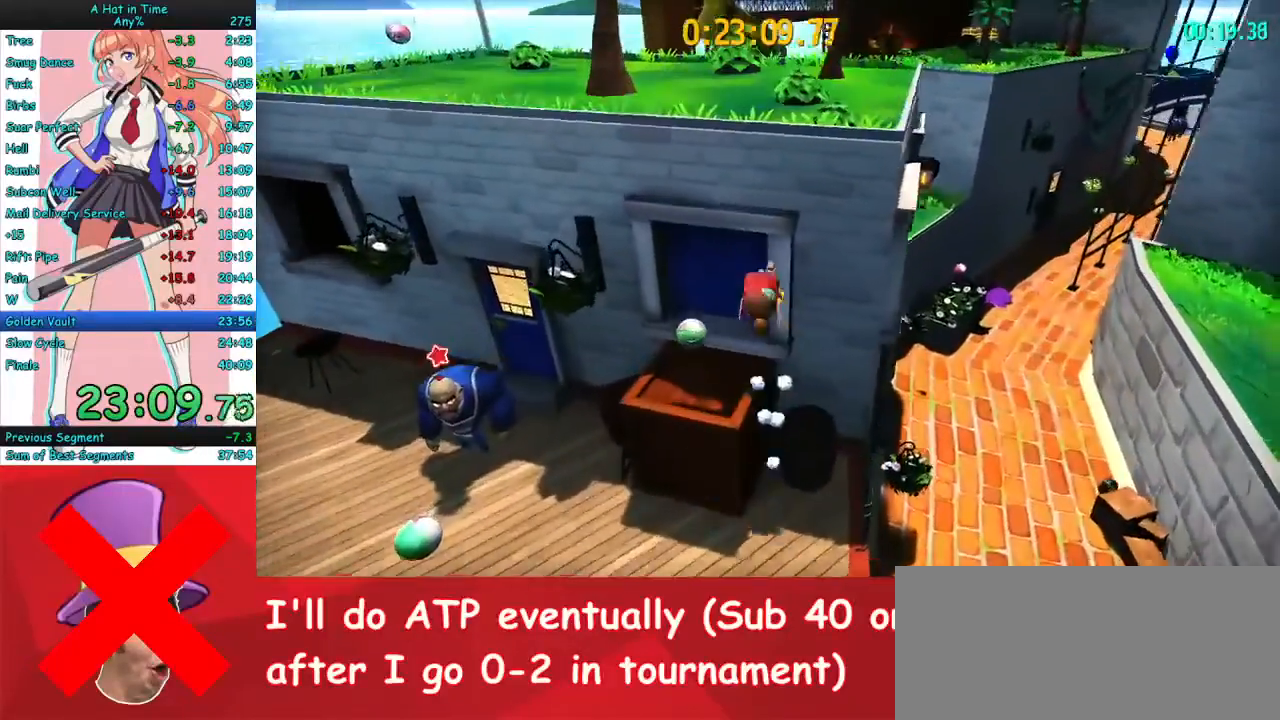
{"keys": ["w"], "mouse": [], "events": [[33, "space", "up"], [100, "a", "up"]]}
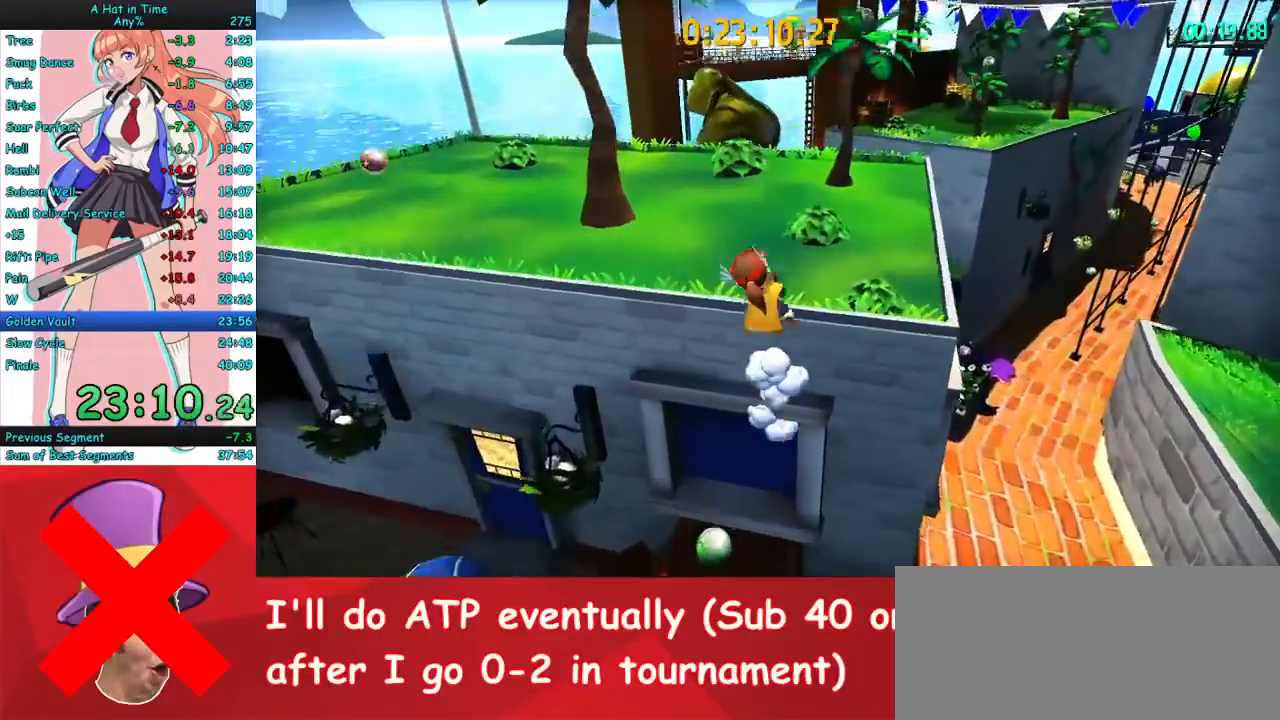
{"keys": ["a", "w"], "mouse": [], "events": [[200, "a", "down"], [267, "mouse_mb4", "down"], [400, "mouse_mb4", "up"]]}
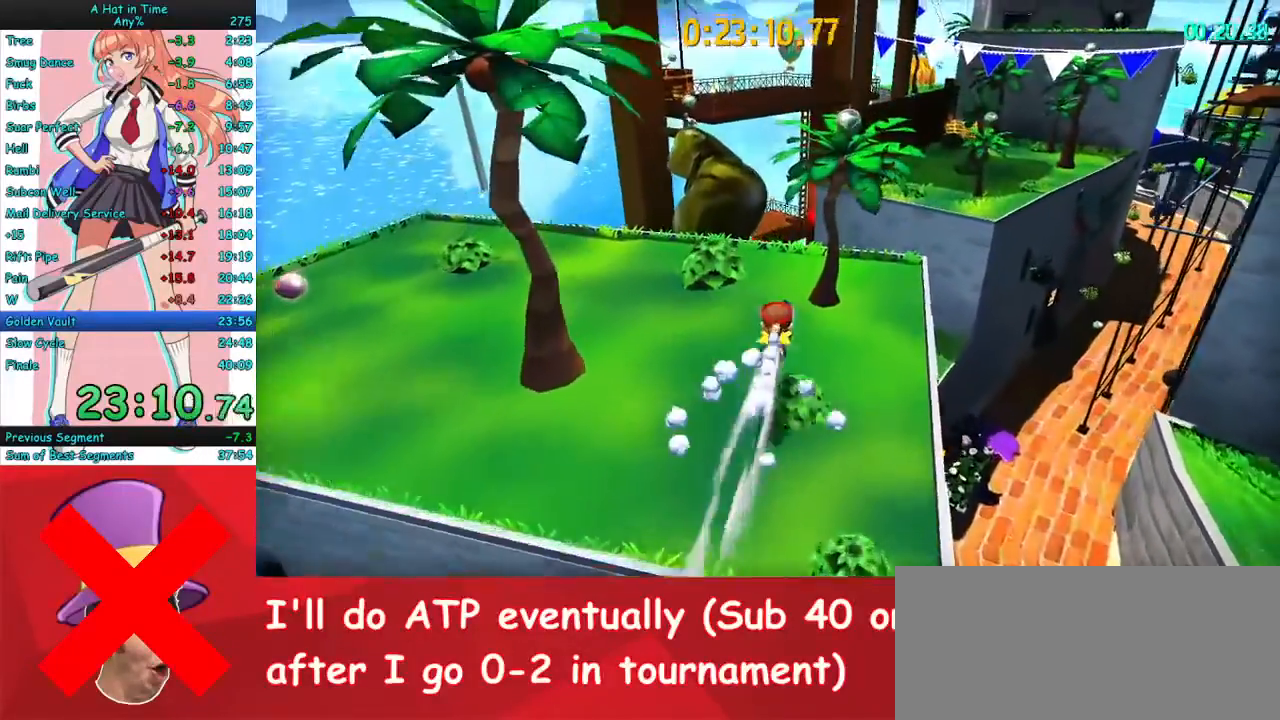
{"keys": ["w"], "mouse": ["mb4"], "events": [[100, "a", "up"], [167, "mouse_mb5", "down"], [233, "mouse_mb4", "down"], [233, "mouse_mb5", "up"]]}
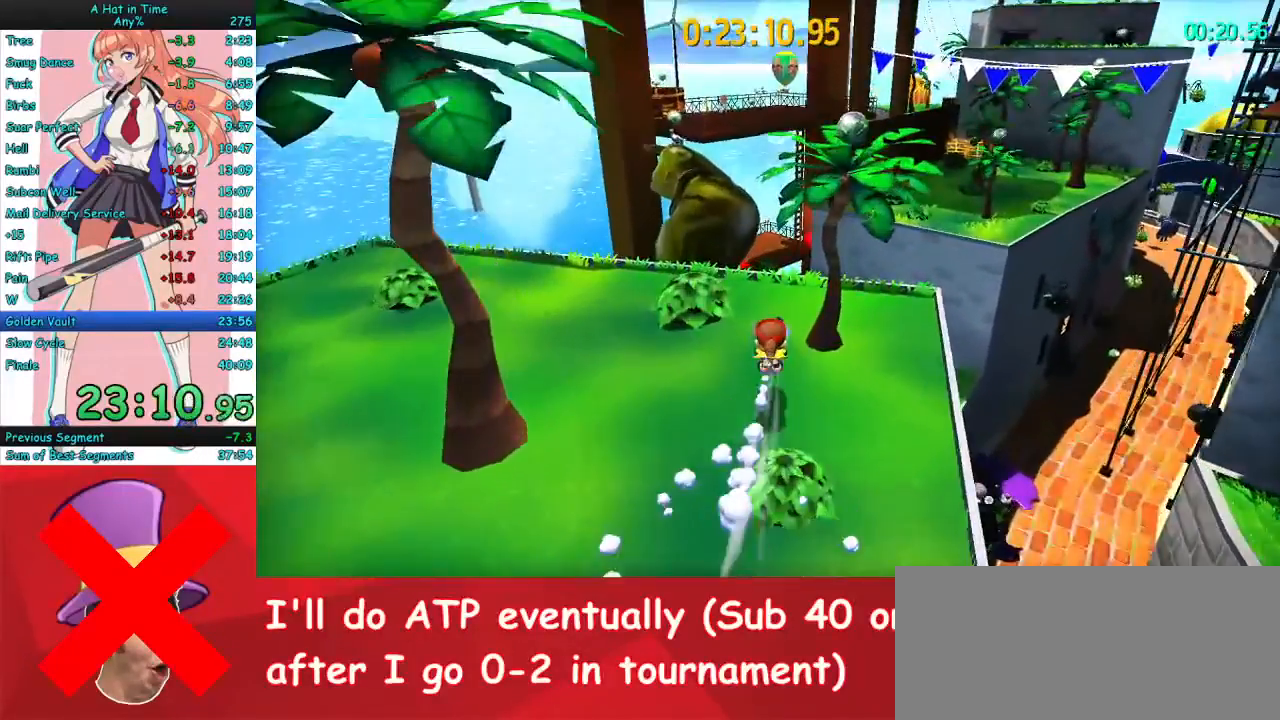
{"keys": ["a", "w"], "mouse": ["right"], "events": [[167, "d", "down"], [300, "mouse_mb4", "up"], [400, "a", "down"], [400, "d", "up"], [400, "mouse_right", "down"]]}
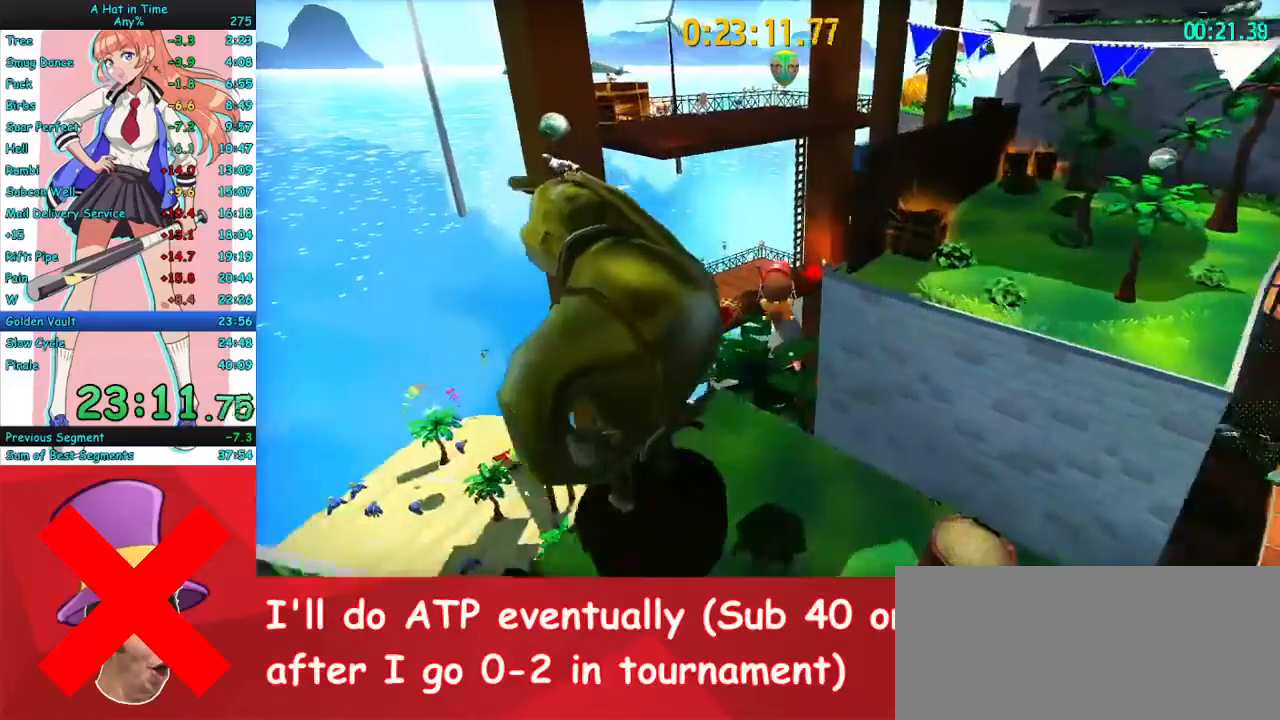
{"keys": ["w"], "mouse": ["right"], "events": [[467, "a", "up"]]}
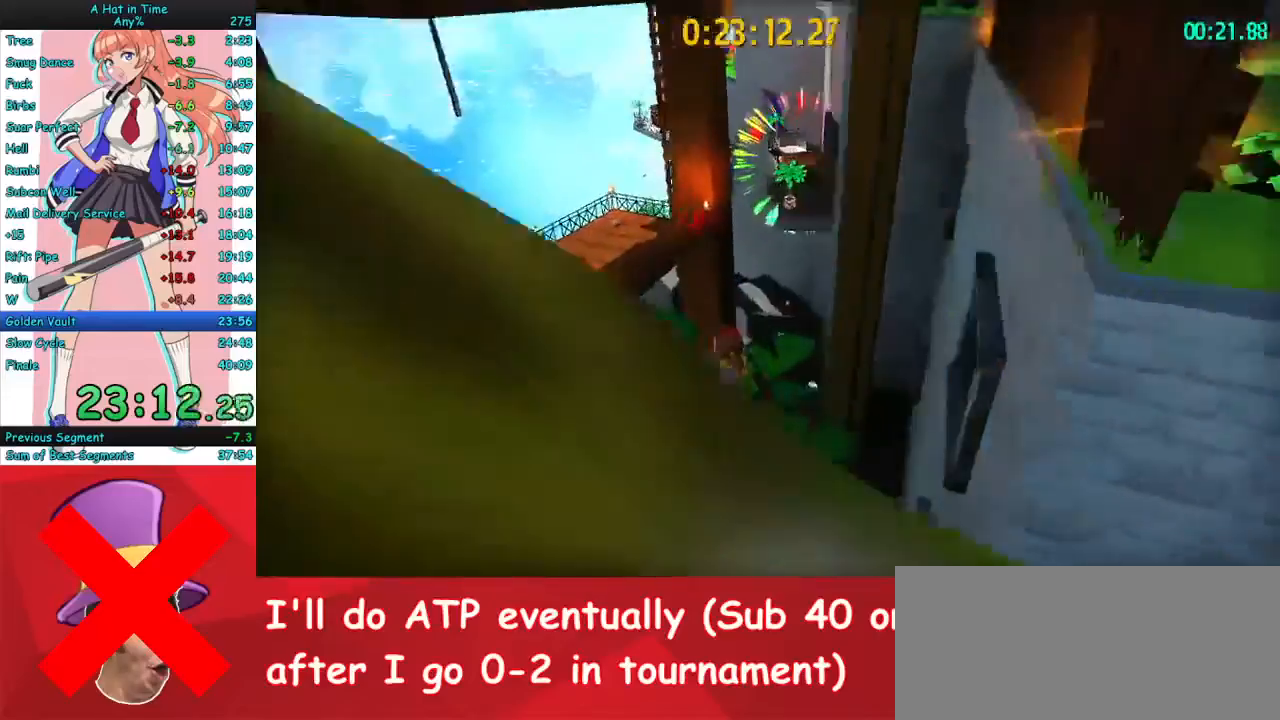
{"keys": ["w"], "mouse": ["right"], "events": [[200, "space", "down"], [267, "space", "up"], [333, "space", "down"], [433, "space", "up"]]}
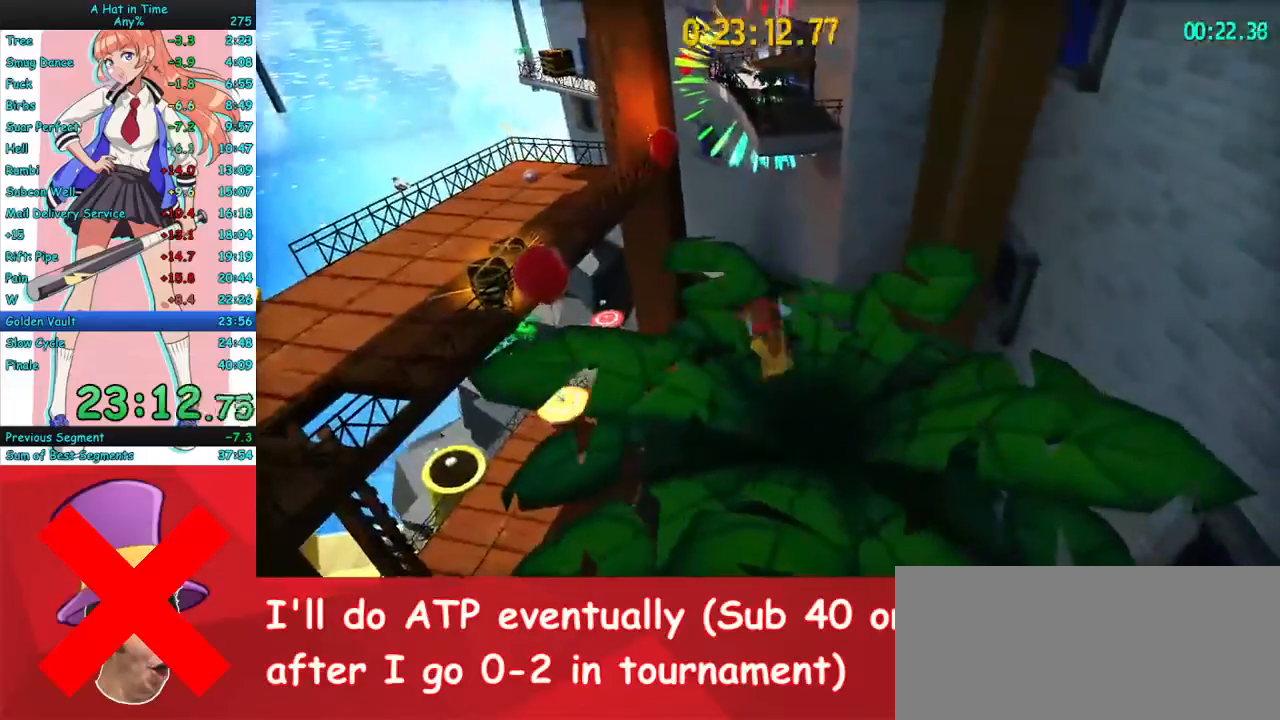
{"keys": ["w"], "mouse": ["right"], "events": [[300, "space", "down"], [467, "space", "up"]]}
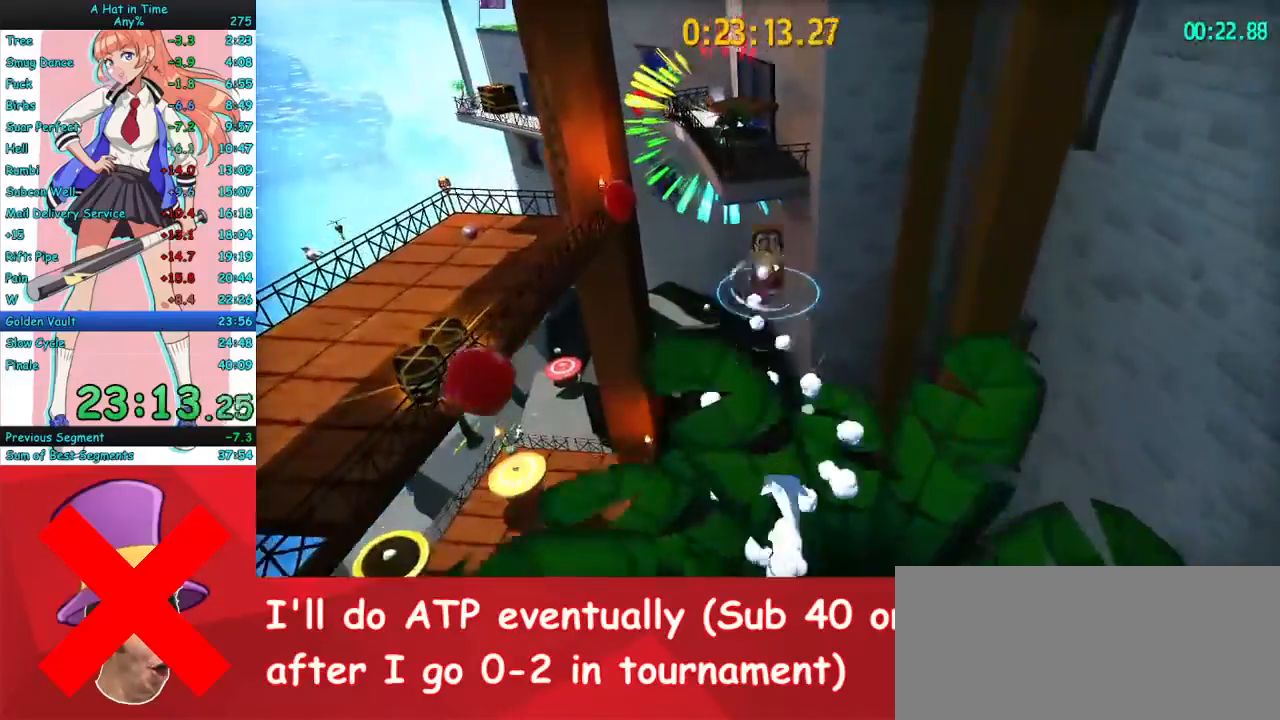
{"keys": ["w"], "mouse": ["right", "mb4"], "events": [[233, "a", "down"], [367, "a", "up"], [500, "mouse_mb4", "down"]]}
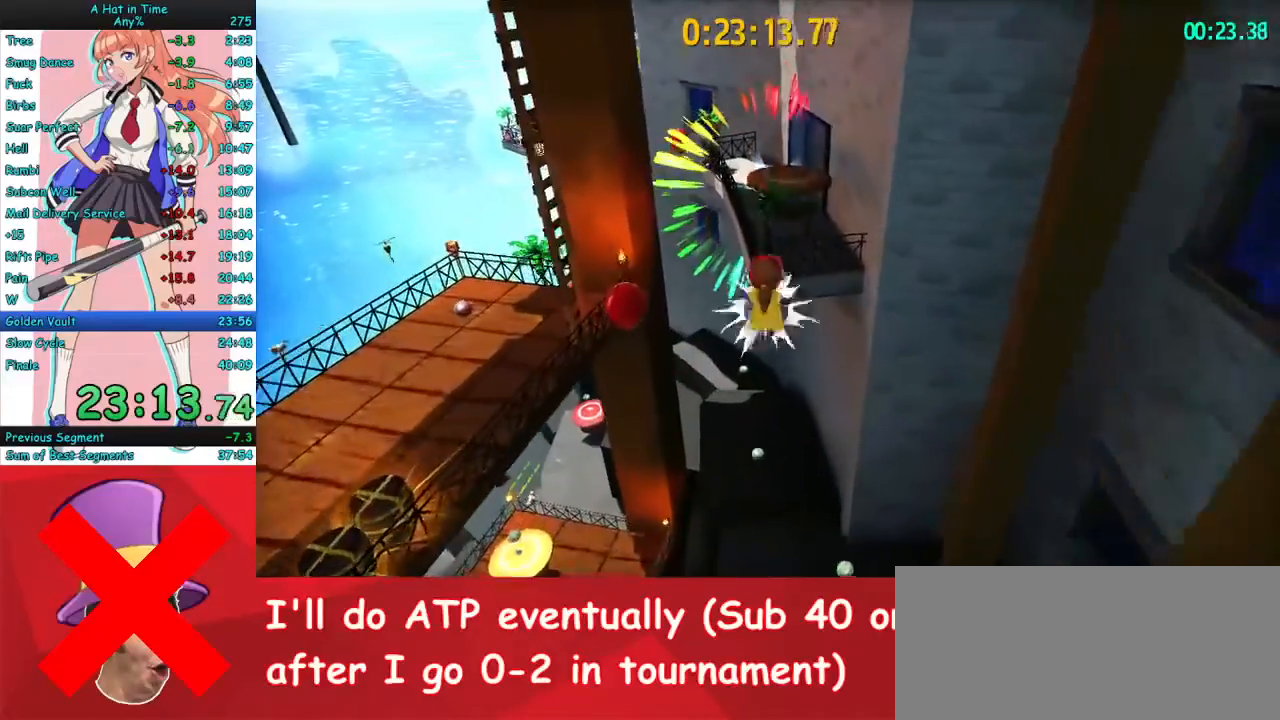
{"keys": ["w"], "mouse": ["mb4"], "events": [[100, "a", "down"], [133, "mouse_mb4", "up"], [200, "a", "up"], [300, "mouse_right", "up"], [433, "mouse_mb4", "down"]]}
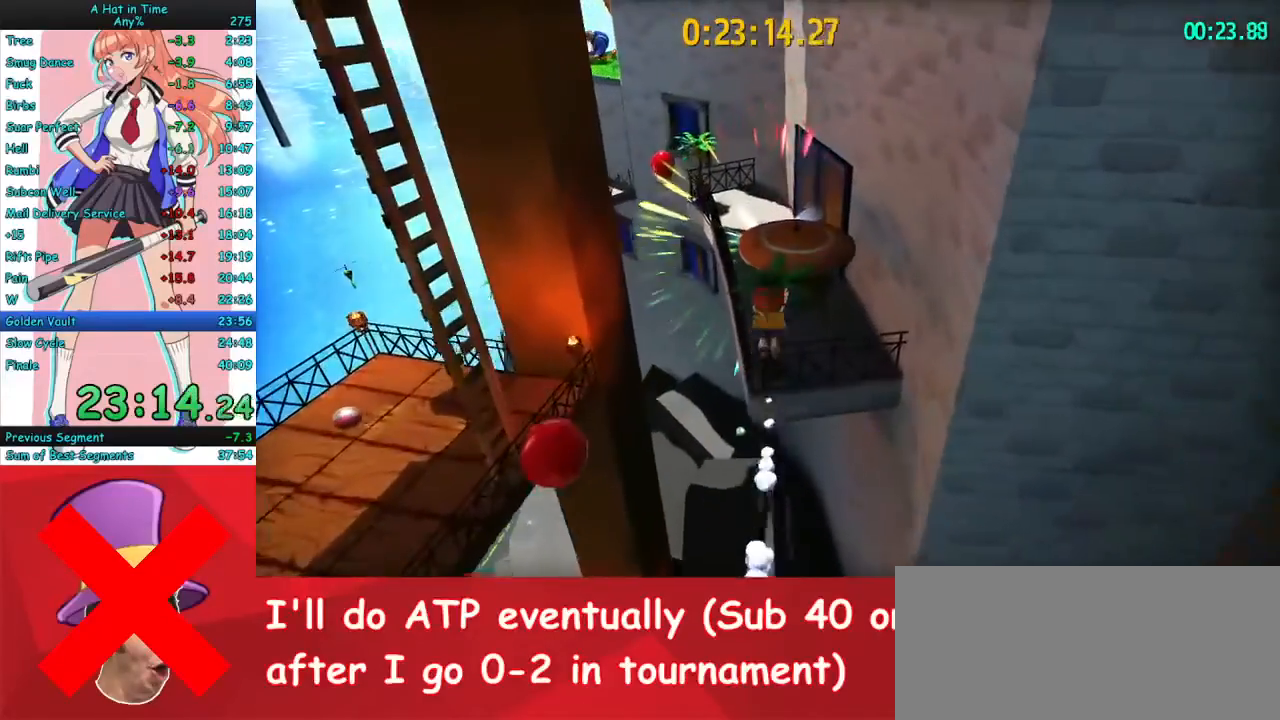
{"keys": ["w"], "mouse": ["mb4"], "events": [[67, "mouse_mb4", "up"], [200, "mouse_mb4", "down"]]}
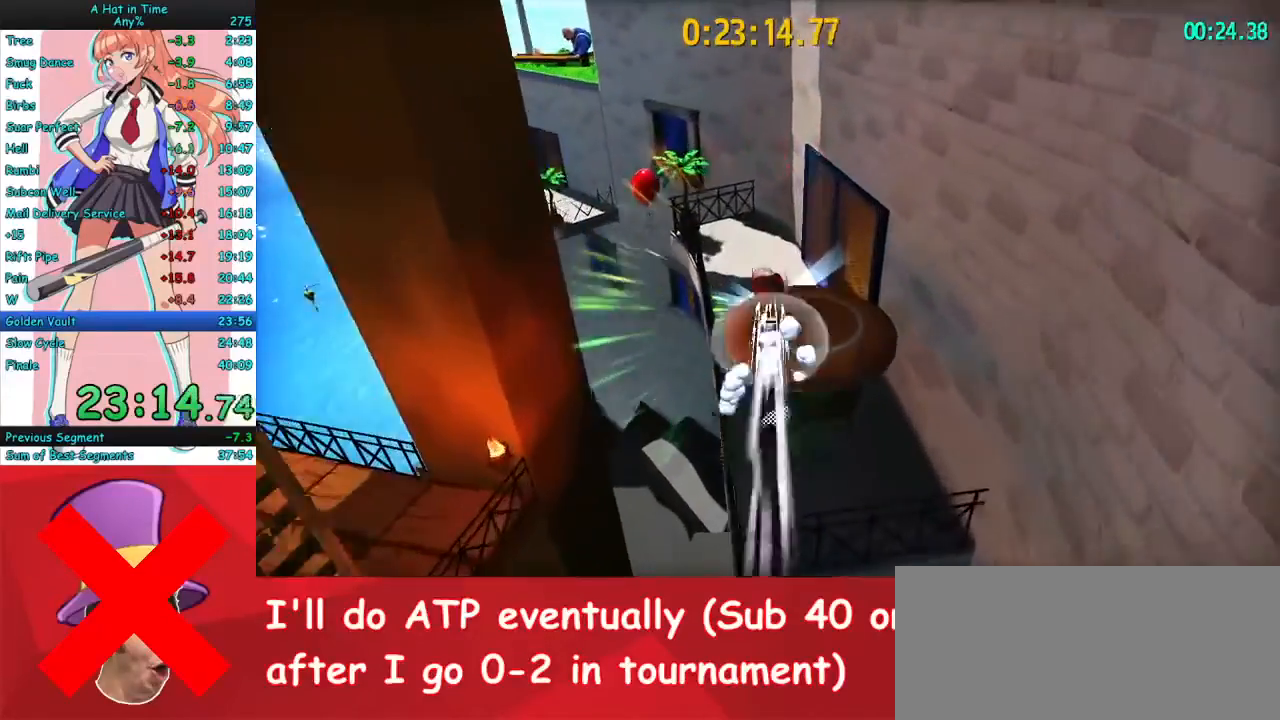
{"keys": [], "mouse": [], "events": [[33, "mouse_mb4", "up"], [100, "mouse_mb4", "down"], [167, "w", "up"], [233, "mouse_mb4", "up"], [233, "s", "down"], [400, "s", "up"]]}
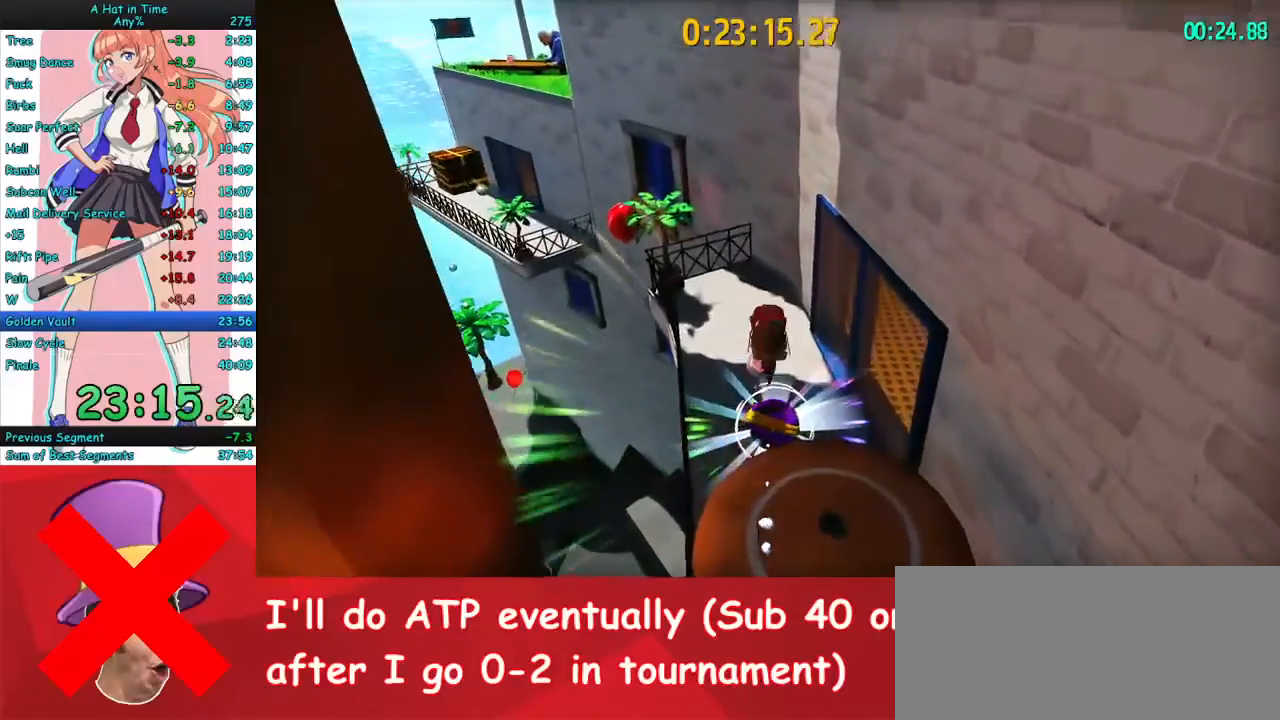
{"keys": ["s"], "mouse": [], "events": [[167, "space", "down"], [400, "s", "down"], [467, "space", "up"]]}
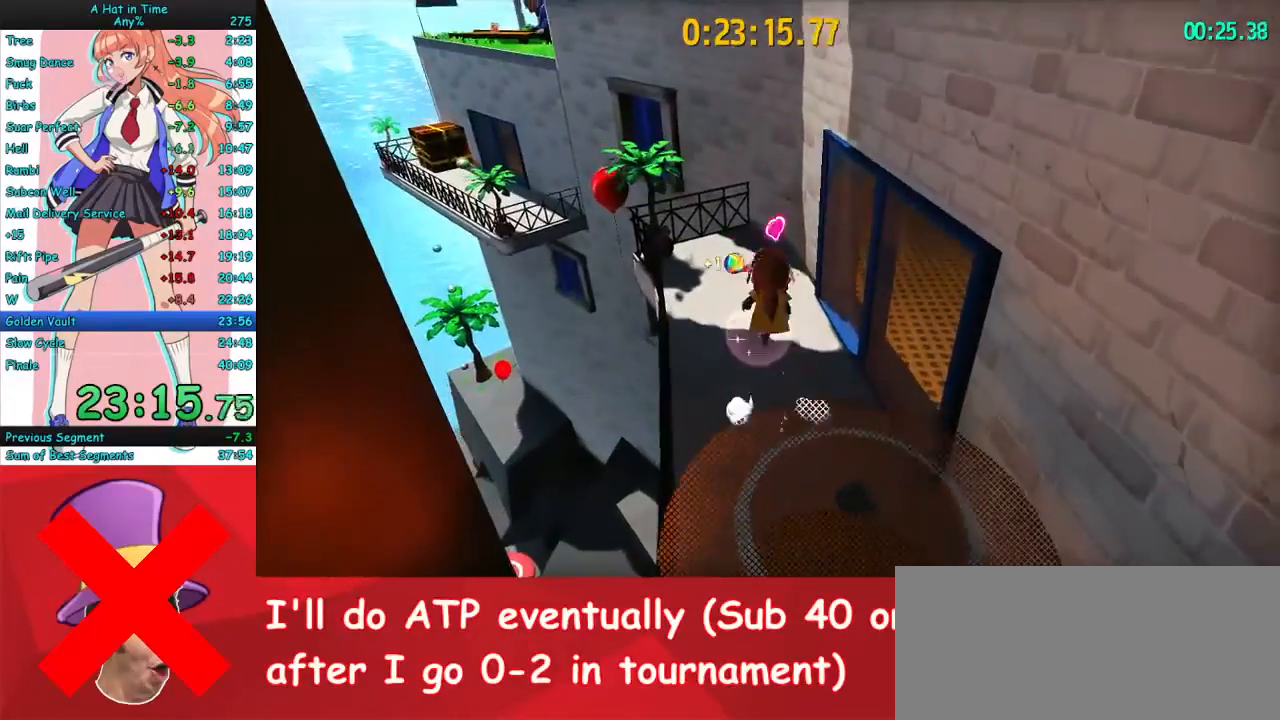
{"keys": [], "mouse": [], "events": [[100, "space", "down"], [233, "space", "up"], [300, "d", "down"], [300, "s", "up"], [367, "d", "up"]]}
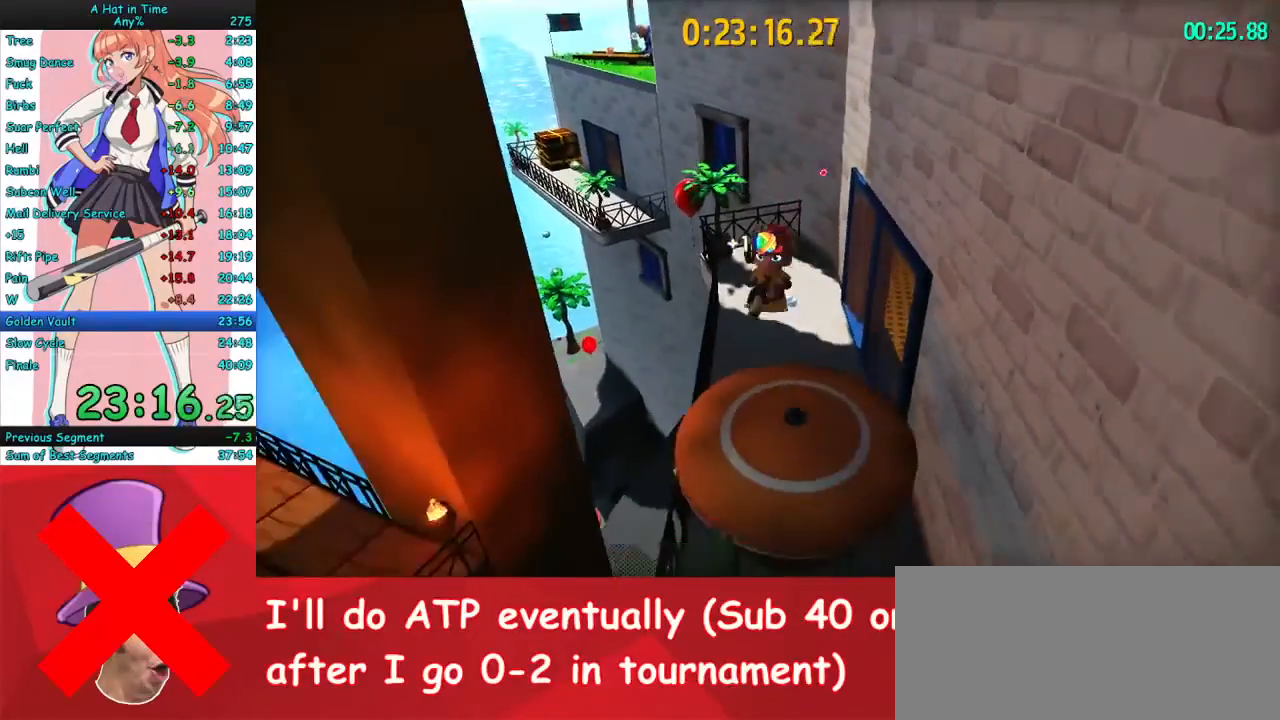
{"keys": ["d", "s"], "mouse": [], "events": [[67, "d", "down"], [67, "s", "down"]]}
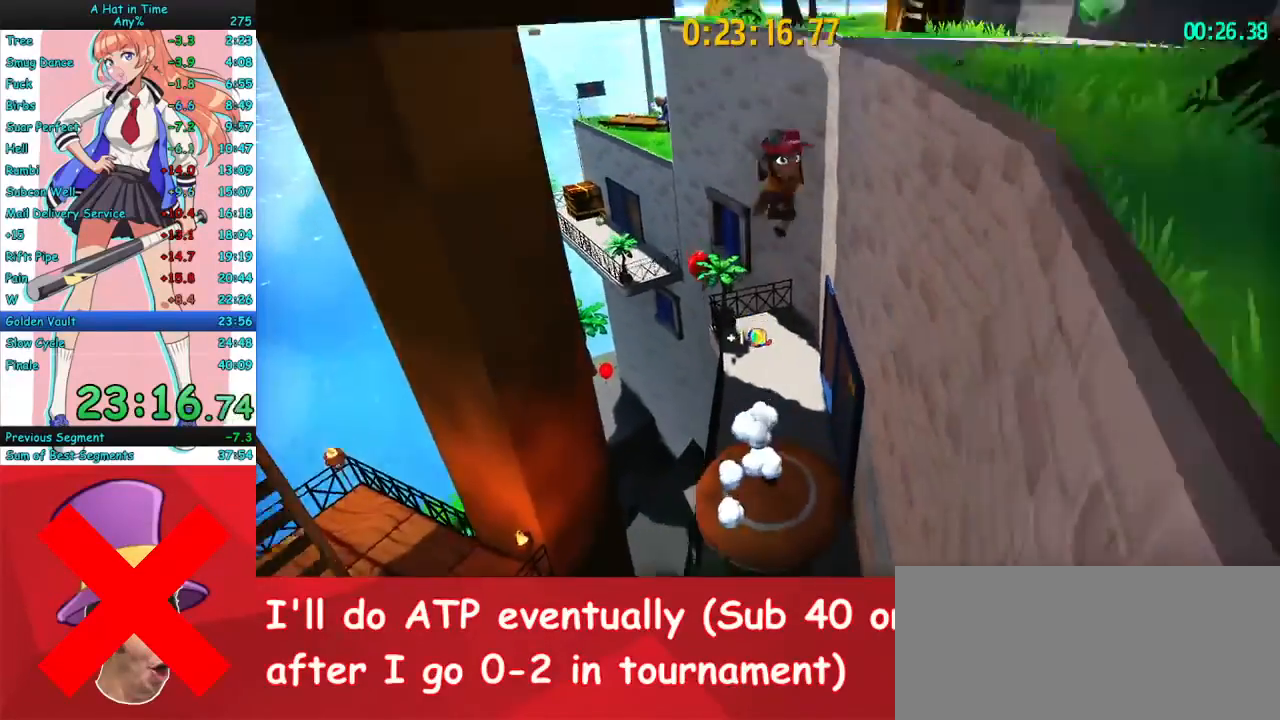
{"keys": ["d", "s"], "mouse": [], "events": []}
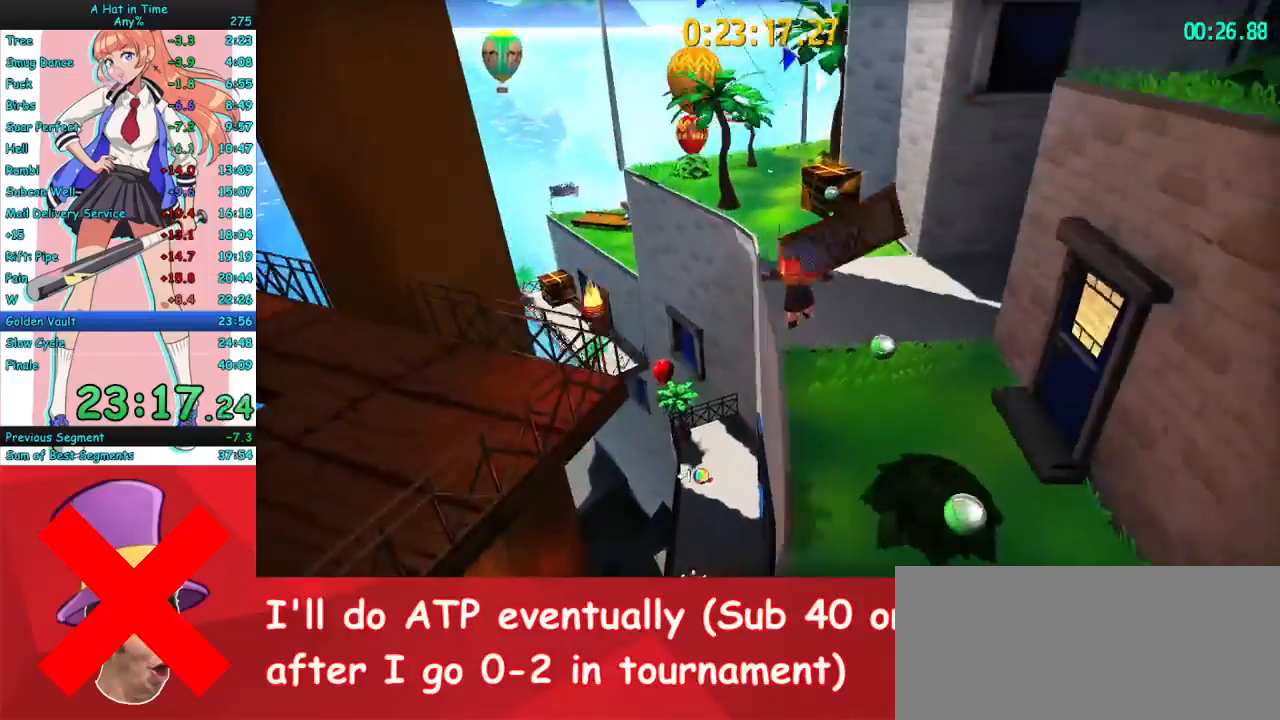
{"keys": ["w"], "mouse": [], "events": [[33, "d", "up"], [67, "s", "up"], [167, "w", "down"], [233, "space", "down"], [367, "space", "up"], [400, "mouse_mb4", "down"], [467, "mouse_mb4", "up"]]}